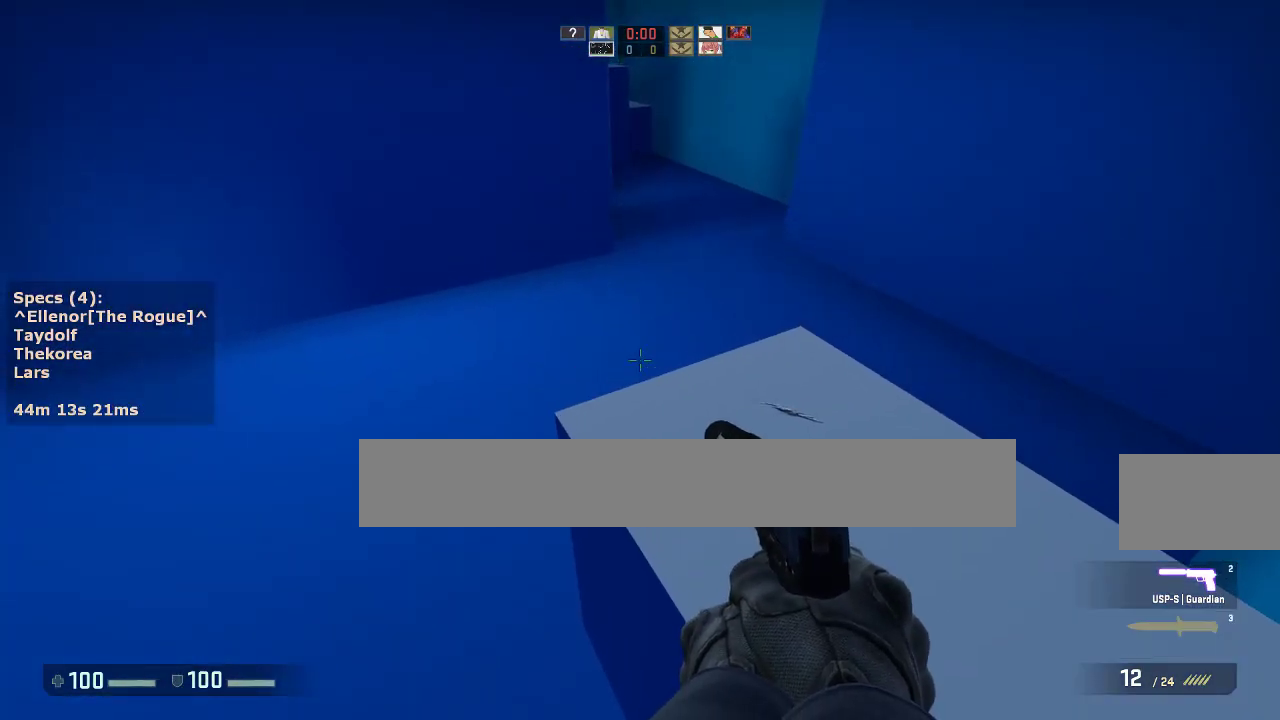
Gameplay with keyboard and mouse; each line is a JSON object with the keys and mouse buttons held at the frame after it. "events" lists presses ("down") and releases ("up") of "1", "2", "3", "4", "5", "a", "alt", "c", "caps_lock", "ctrl", "d", "e", "f", "g", "q", "r", "s", "shift", "space", "t", "tab", "v", "w", "x", "z", "mouse_left", "mouse_middle", "mouse_right", "mouse_mb4", "mouse_mb5", "mouse_wheel_up" and "mouse_wheel_down" between this image and that frame as [ms after this image, input, new state], when the widget could be followed in between. "mouse_left", "mouse_middle", "mouse_right", "mouse_mb4", "mouse_mb5", "mouse_wheel_up", "mouse_wheel_down" = the "left", "middle", "right", "mb4", "mb5", "wheel_up", "wheel_down" buttons of the "mouse" list. No other keys are recorded. Not read: mouse_move.
{"keys": [], "mouse": [], "events": [[67, "ctrl", "up"], [483, "d", "up"]]}
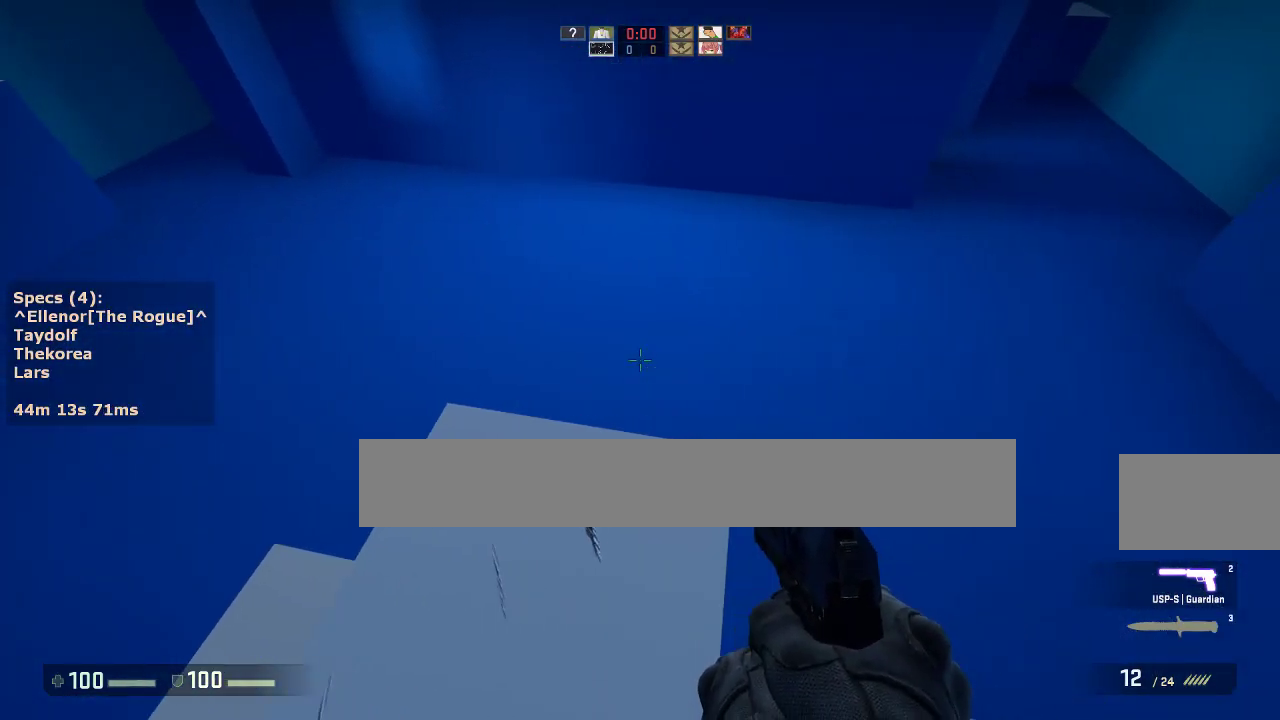
{"keys": ["a", "w"], "mouse": [], "events": [[117, "a", "down"], [117, "w", "down"]]}
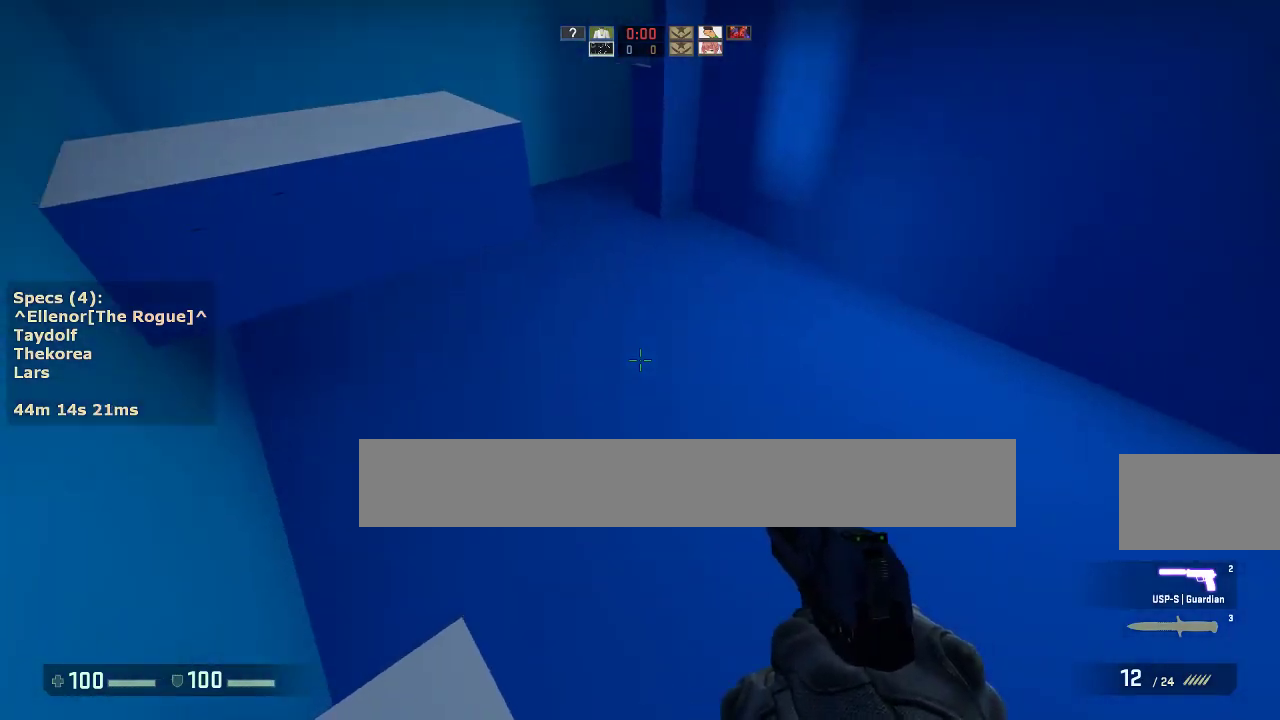
{"keys": ["d"], "mouse": [], "events": [[83, "mouse_wheel_down", "down"], [133, "w", "up"], [183, "d", "down"], [183, "mouse_wheel_down", "up"], [233, "a", "up"], [333, "a", "down"], [333, "d", "up"], [467, "a", "up"], [467, "d", "down"]]}
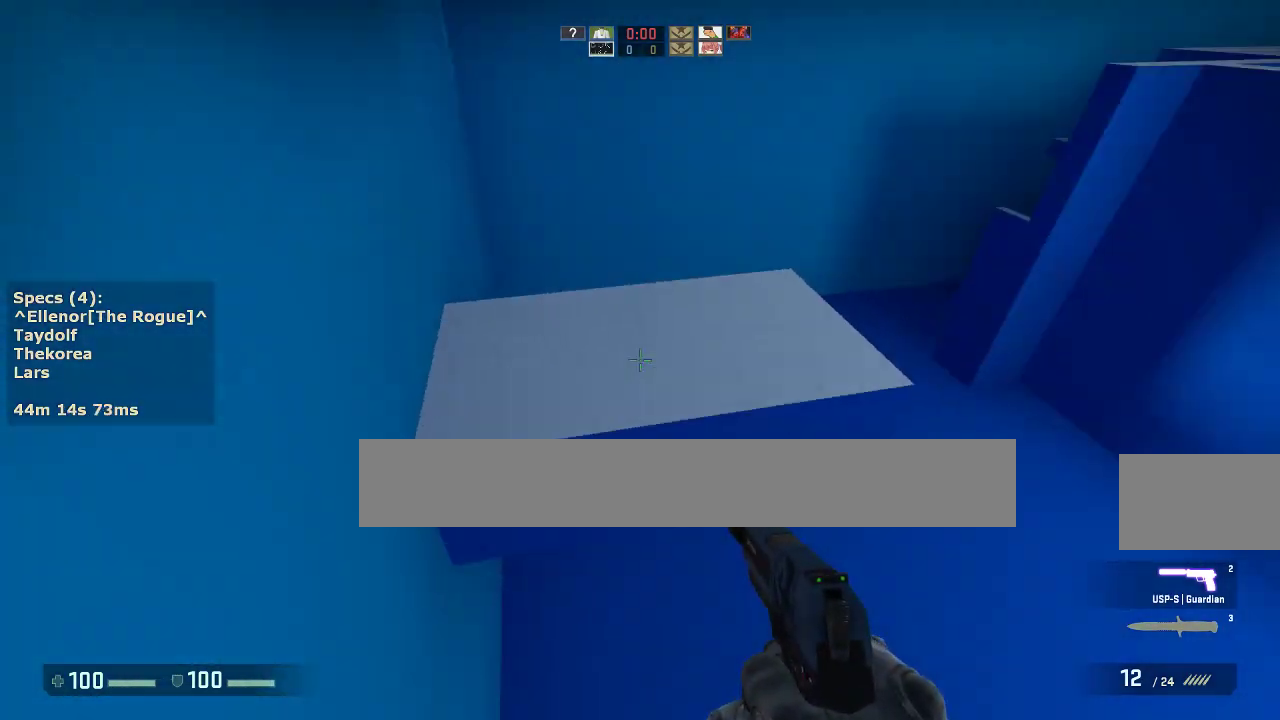
{"keys": ["a", "w"], "mouse": [], "events": [[67, "a", "down"], [67, "d", "up"], [150, "a", "up"], [150, "d", "down"], [200, "ctrl", "down"], [250, "a", "down"], [300, "d", "up"], [333, "w", "down"], [433, "ctrl", "up"]]}
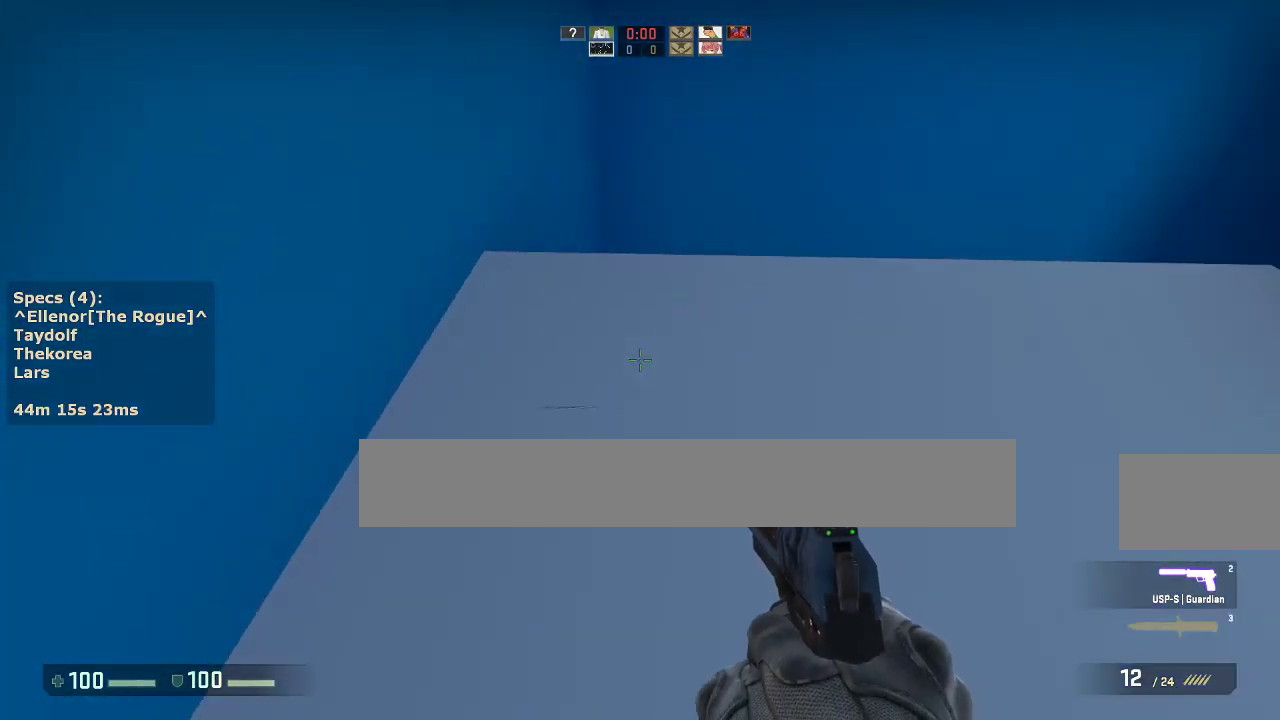
{"keys": [], "mouse": [], "events": [[317, "w", "up"], [500, "a", "up"]]}
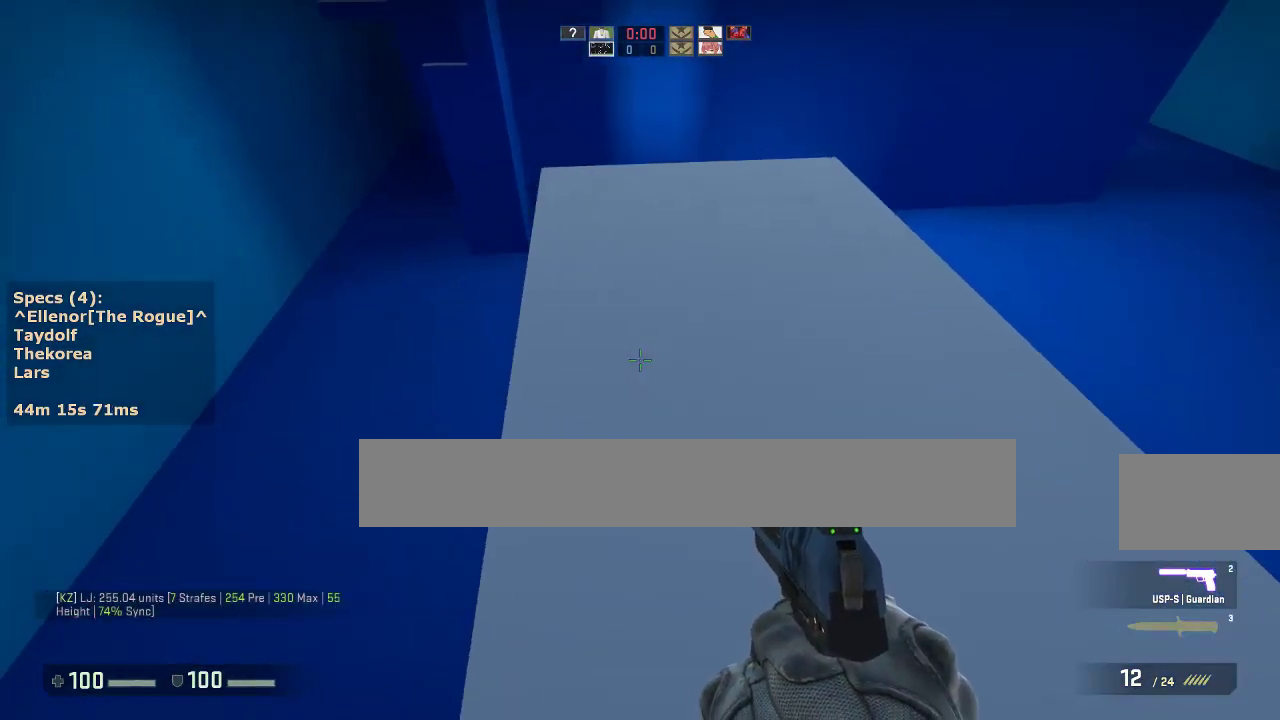
{"keys": ["w"], "mouse": [], "events": [[50, "d", "down"], [183, "d", "up"], [333, "w", "down"]]}
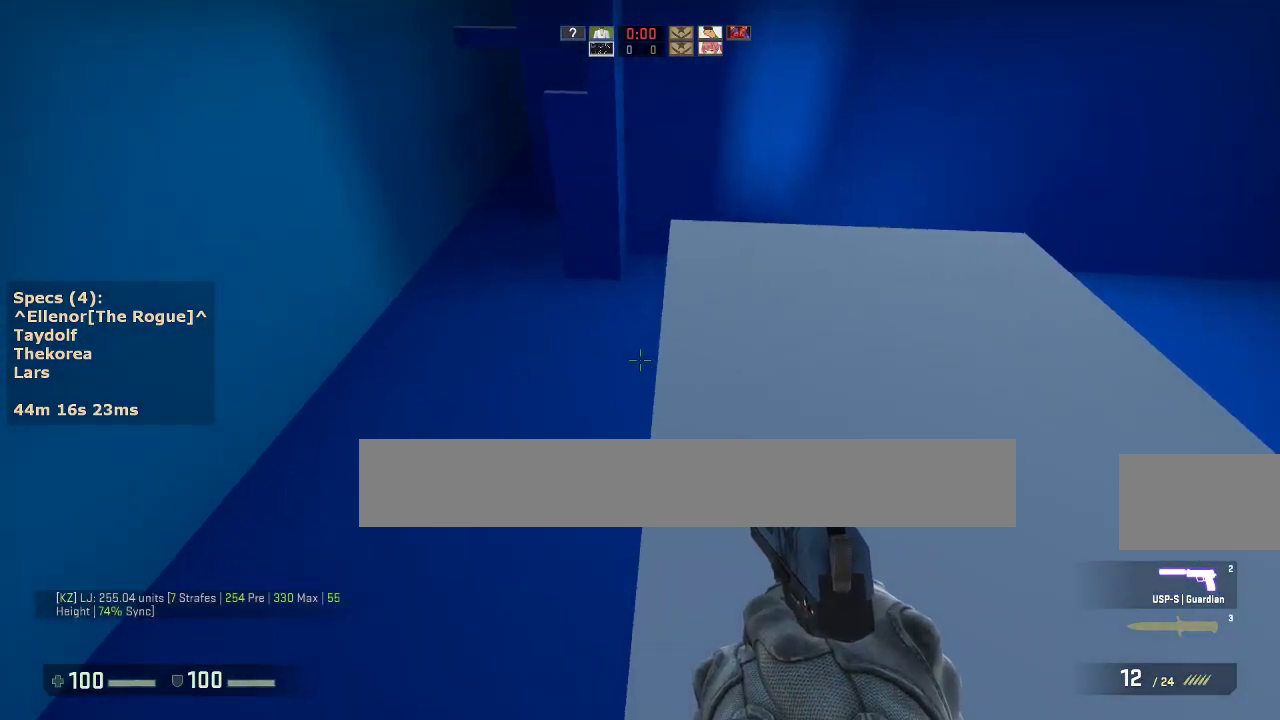
{"keys": ["a", "w"], "mouse": [], "events": [[150, "a", "down"]]}
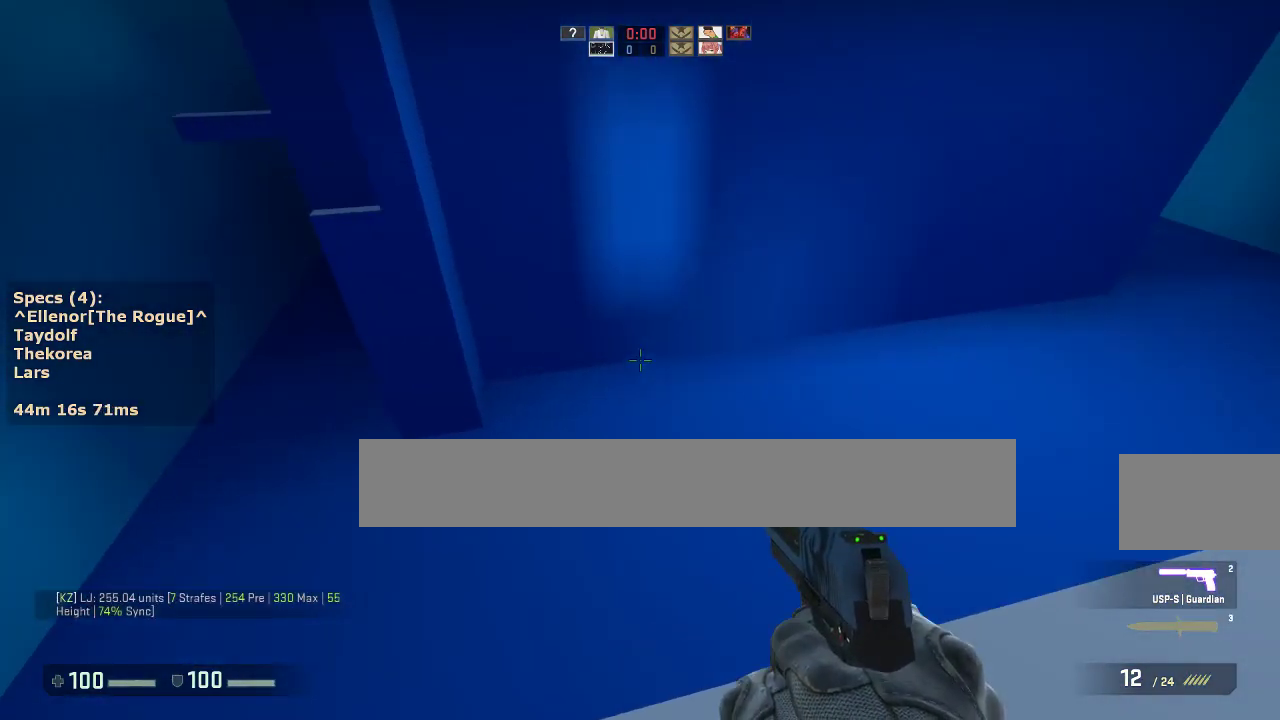
{"keys": ["d"], "mouse": [], "events": [[117, "mouse_wheel_down", "down"], [167, "w", "up"], [267, "a", "up"], [267, "d", "down"], [267, "mouse_wheel_down", "up"], [350, "a", "down"], [350, "d", "up"], [500, "a", "up"], [500, "d", "down"]]}
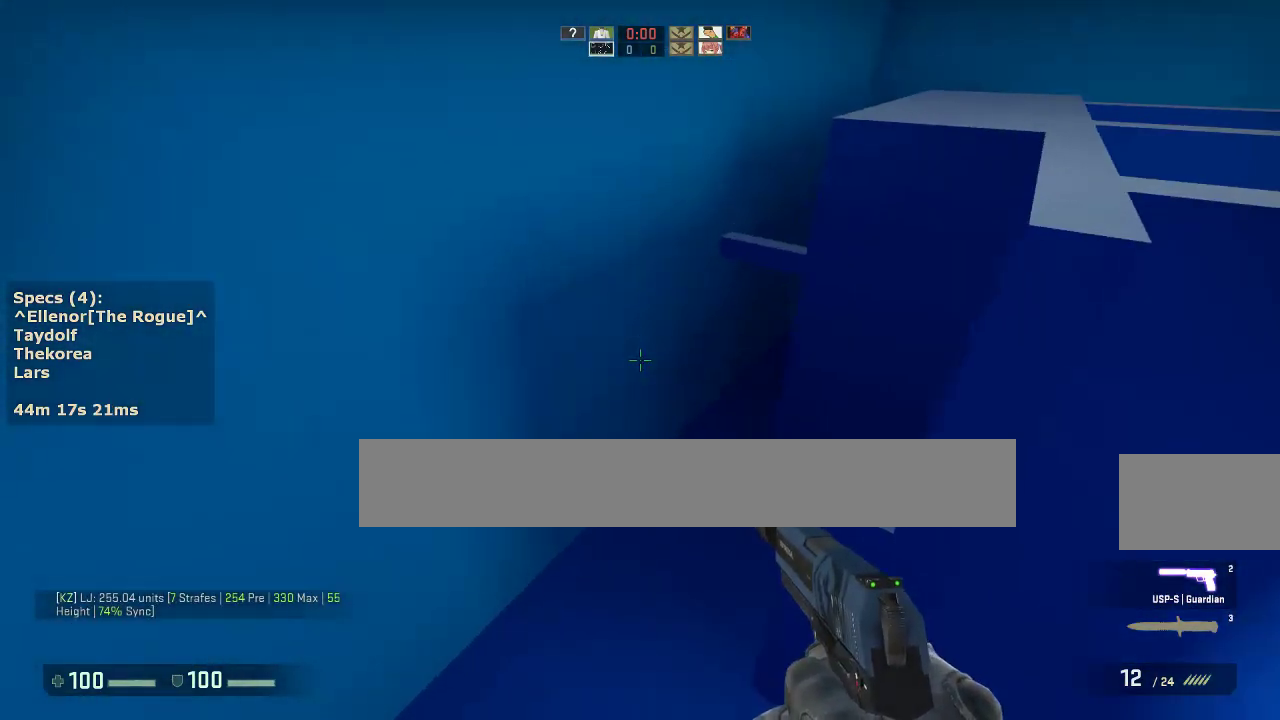
{"keys": ["a", "w"], "mouse": [], "events": [[100, "a", "down"], [133, "d", "up"], [367, "w", "down"]]}
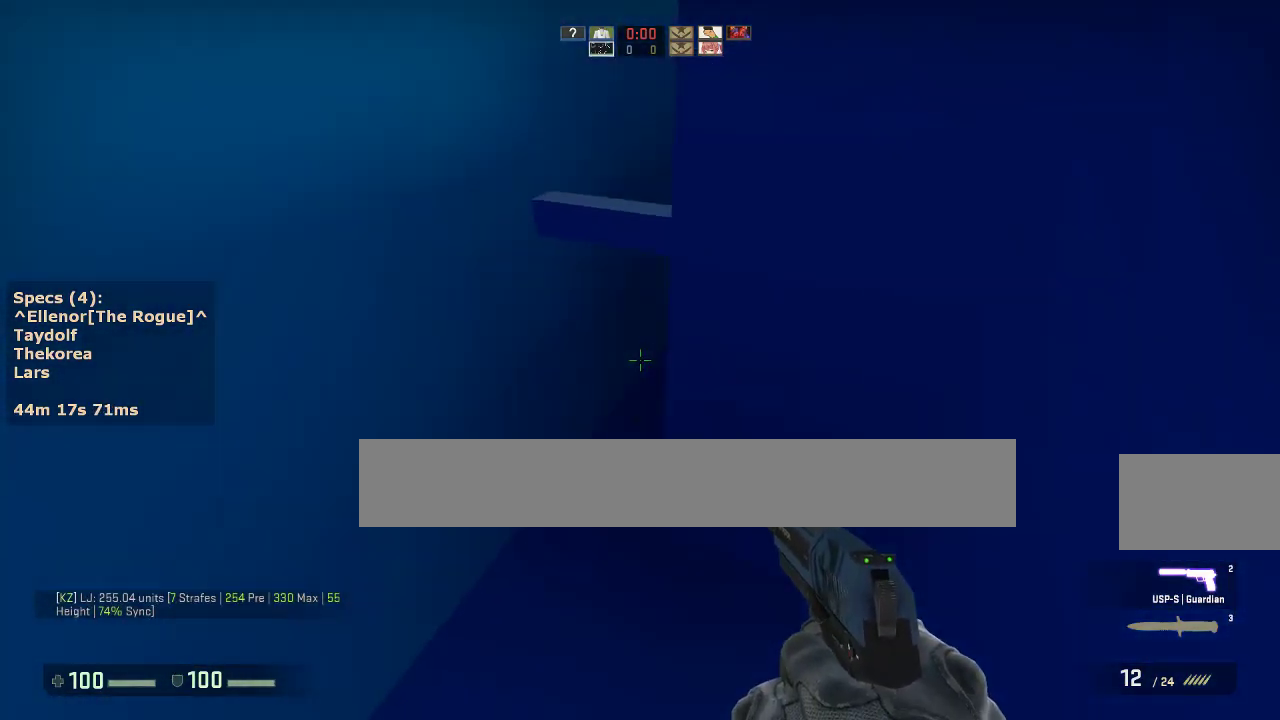
{"keys": ["a", "d"], "mouse": [], "events": [[17, "mouse_wheel_down", "down"], [67, "w", "up"], [100, "a", "up"], [100, "d", "down"], [100, "mouse_wheel_down", "up"], [250, "a", "down"], [250, "d", "up"], [333, "a", "up"], [333, "d", "down"], [483, "a", "down"]]}
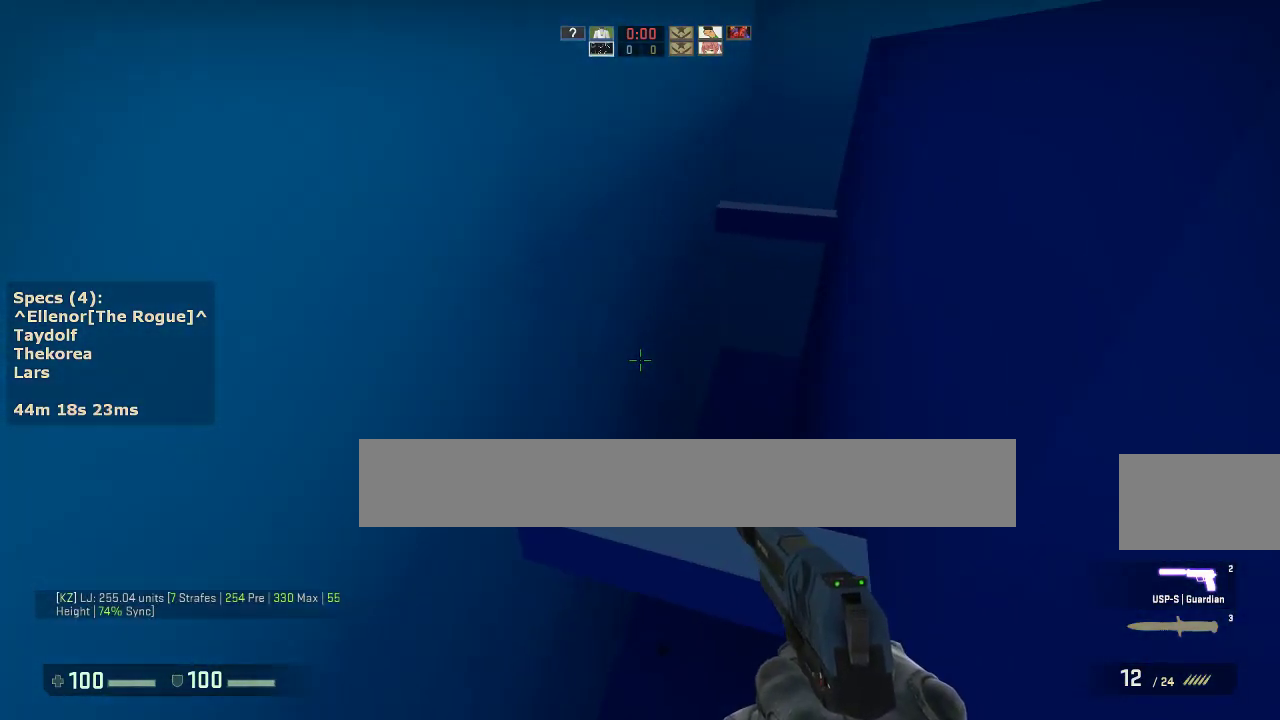
{"keys": ["ctrl", "s"], "mouse": [], "events": [[33, "ctrl", "down"], [33, "d", "up"], [167, "a", "up"], [317, "s", "down"]]}
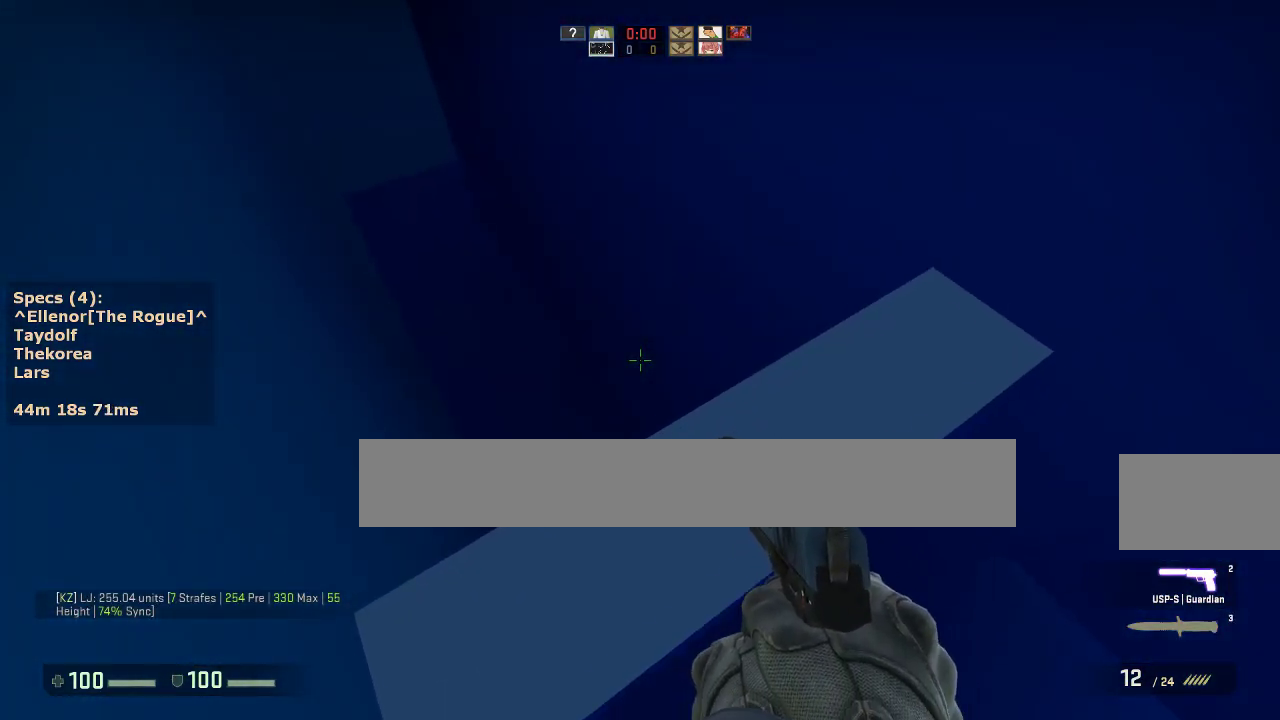
{"keys": ["a", "w"], "mouse": [], "events": [[50, "d", "down"], [183, "d", "up"], [233, "s", "up"], [317, "ctrl", "up"], [467, "a", "down"], [467, "w", "down"]]}
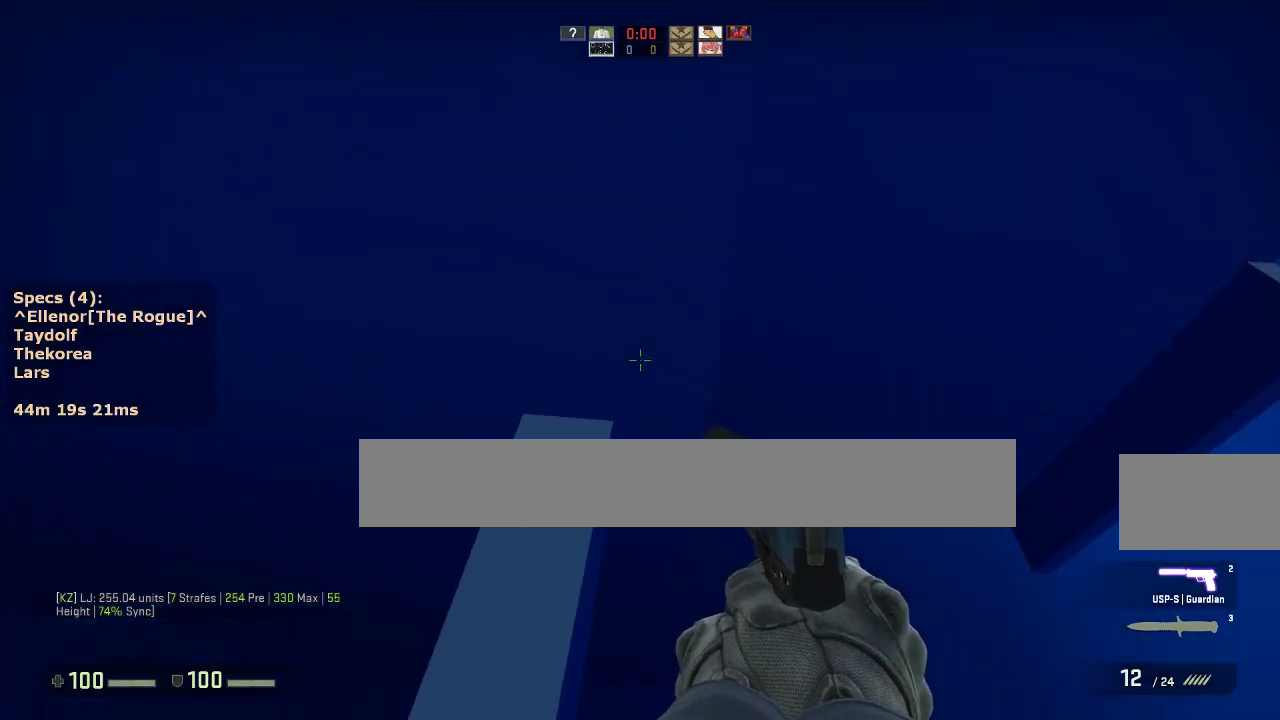
{"keys": ["d"], "mouse": [], "events": [[300, "mouse_wheel_down", "down"], [300, "w", "up"], [383, "mouse_wheel_down", "up"], [433, "a", "up"], [433, "d", "down"]]}
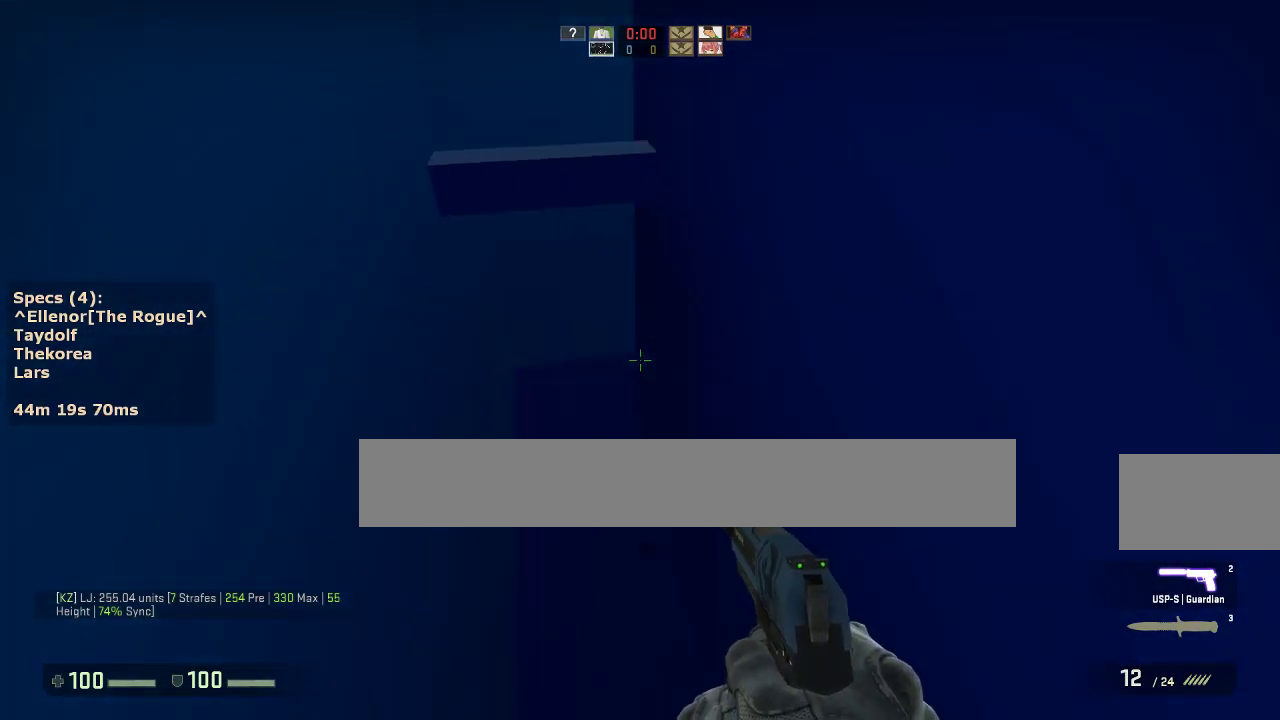
{"keys": ["d"], "mouse": [], "events": [[33, "a", "down"], [33, "d", "up"], [167, "a", "up"], [167, "d", "down"], [267, "d", "up"], [400, "d", "down"]]}
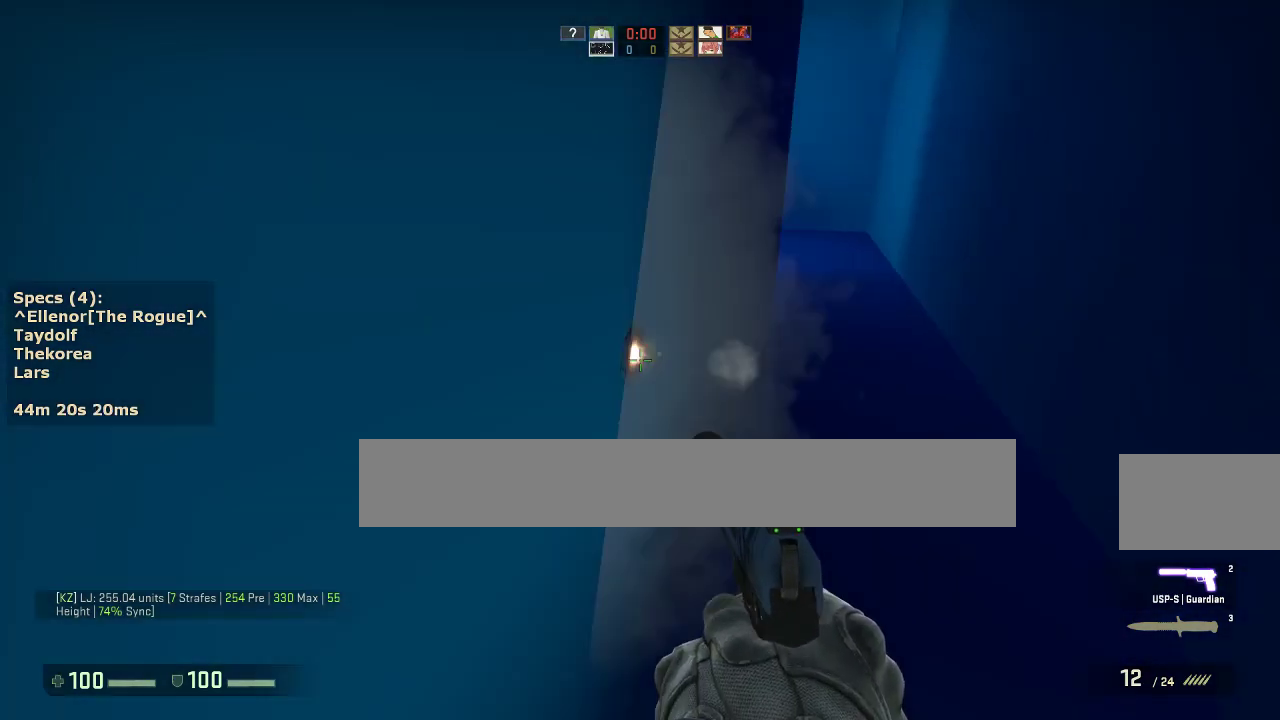
{"keys": ["w"], "mouse": [], "events": [[50, "mouse_left", "down"], [50, "w", "down"], [83, "mouse_left", "up"], [183, "d", "up"], [283, "r", "down"], [417, "r", "up"]]}
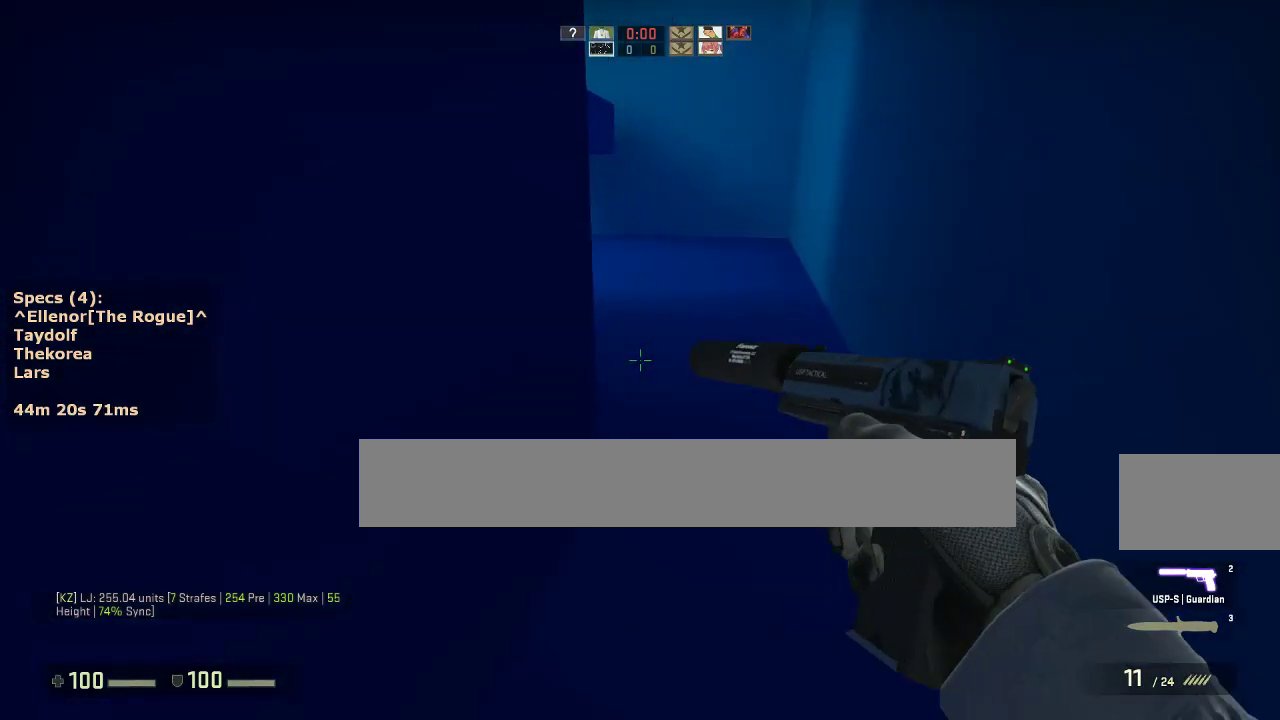
{"keys": ["w"], "mouse": [], "events": [[150, "d", "down"], [383, "d", "up"]]}
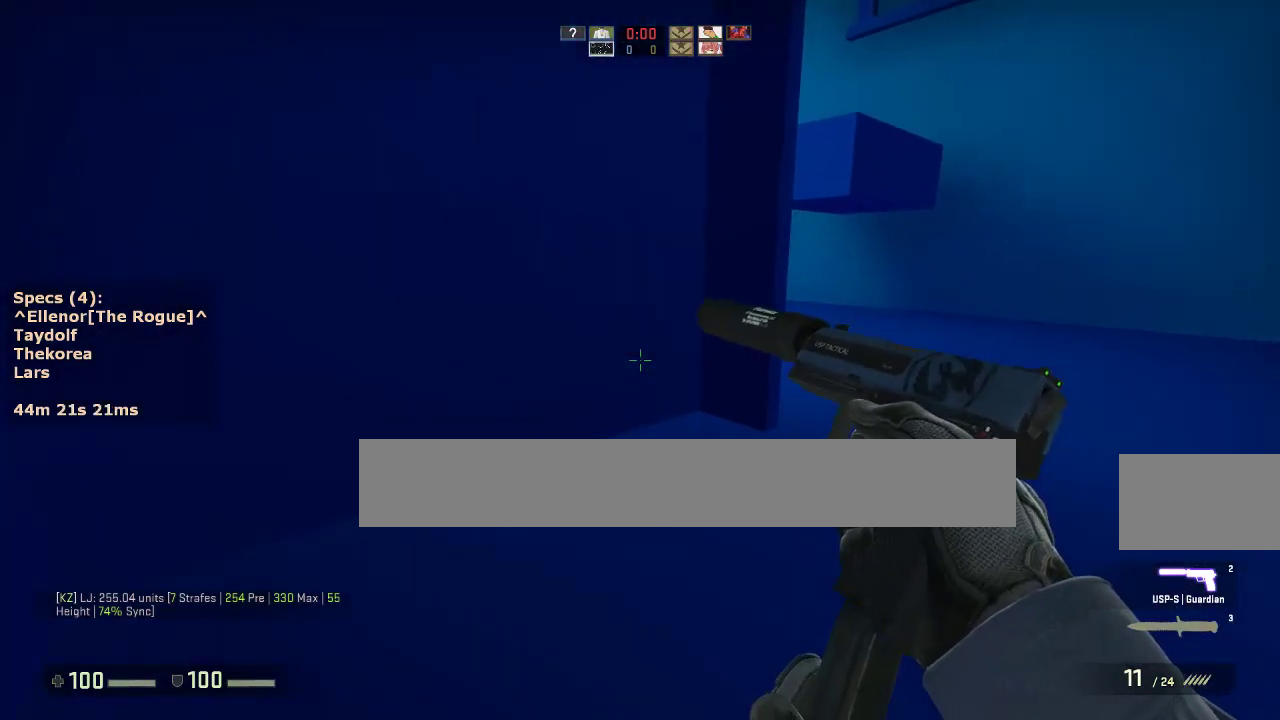
{"keys": ["w"], "mouse": [], "events": [[83, "d", "down"], [500, "d", "up"]]}
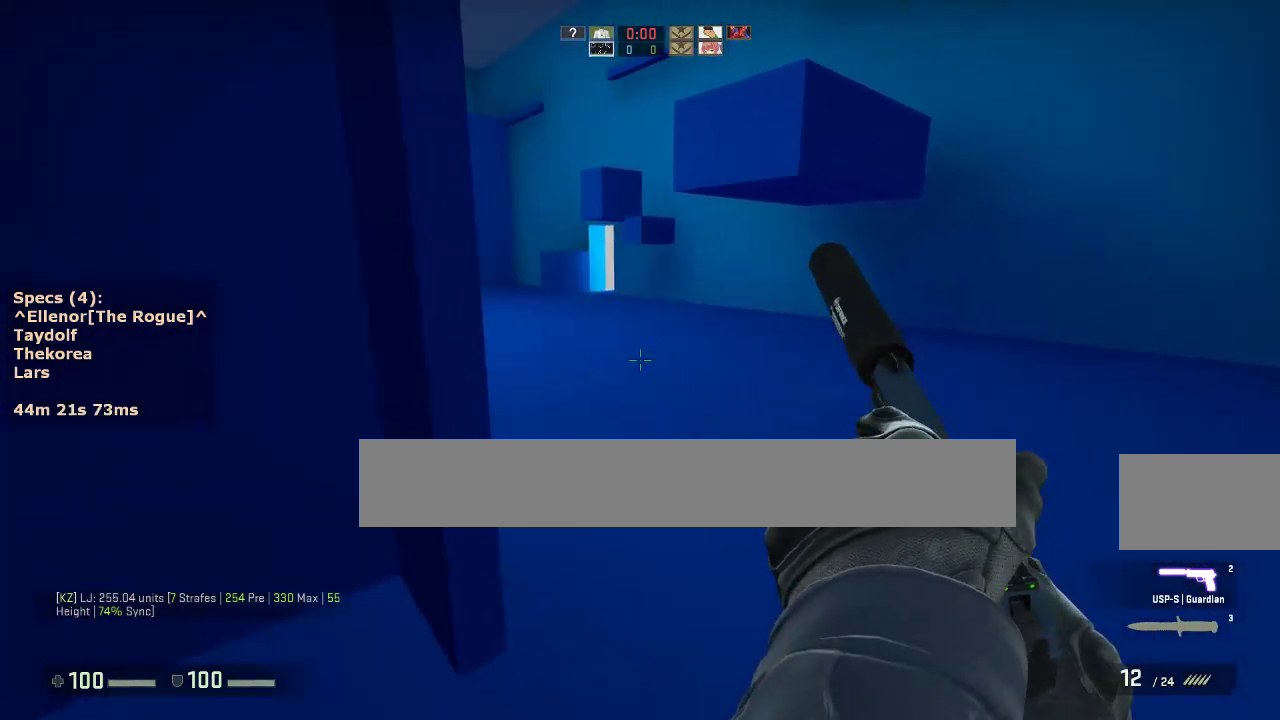
{"keys": ["a", "w"], "mouse": [], "events": [[367, "a", "down"]]}
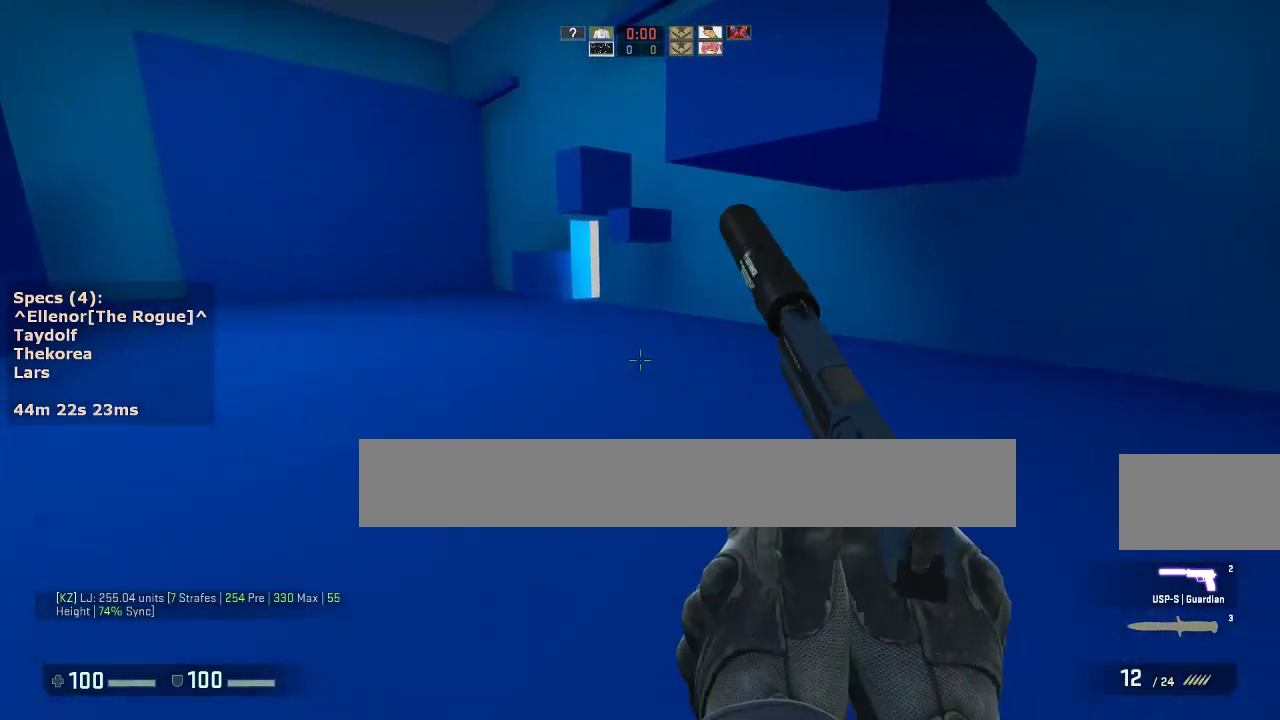
{"keys": ["w"], "mouse": [], "events": [[383, "a", "up"]]}
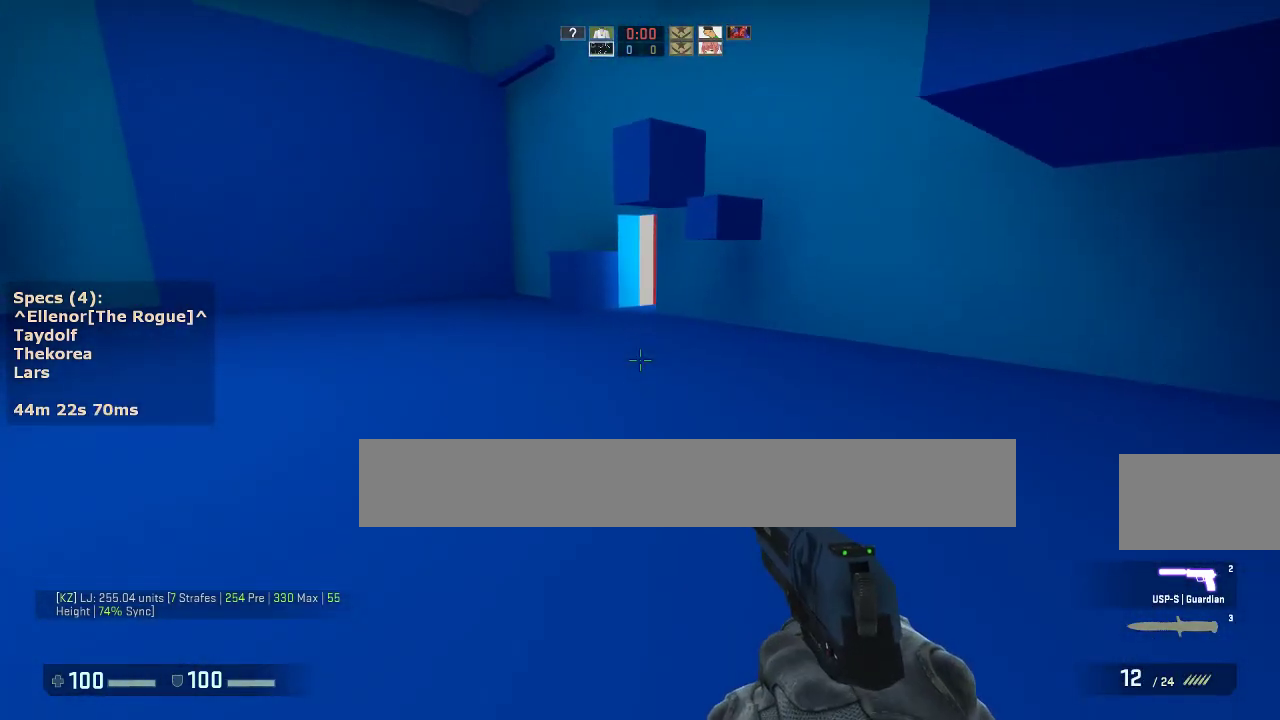
{"keys": ["a", "w"], "mouse": [], "events": [[350, "a", "down"]]}
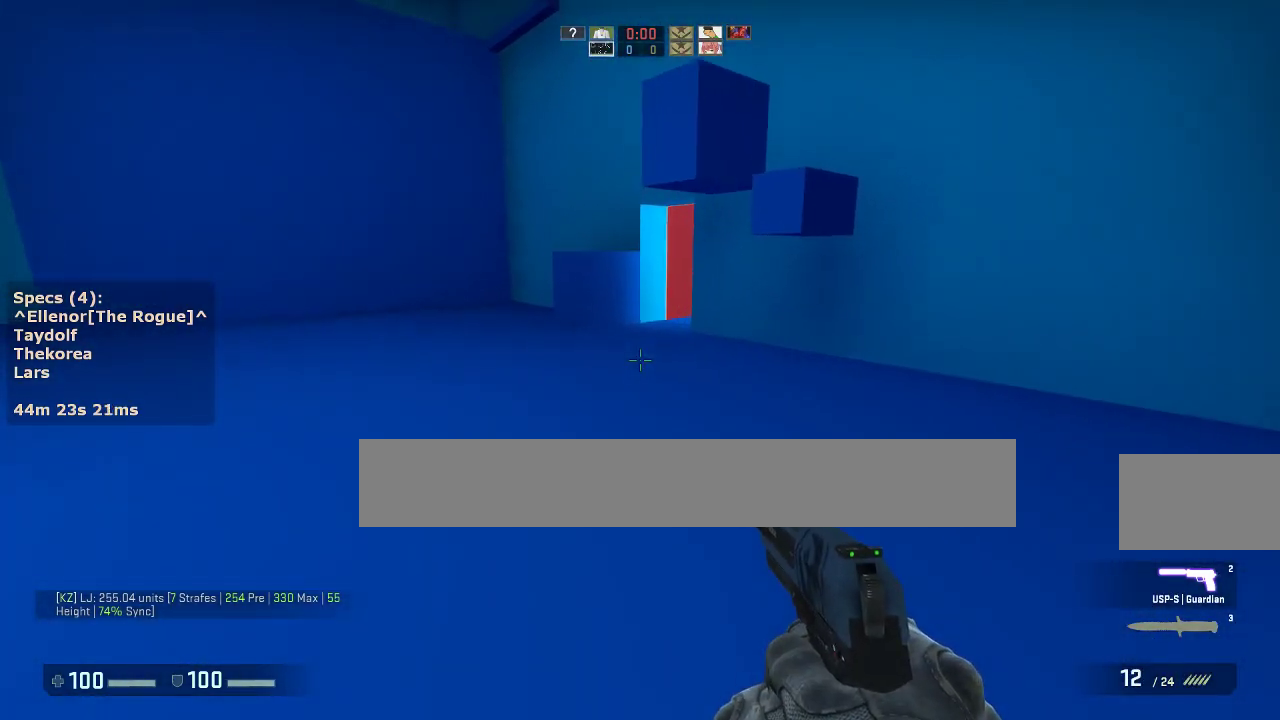
{"keys": ["w"], "mouse": [], "events": [[467, "a", "up"]]}
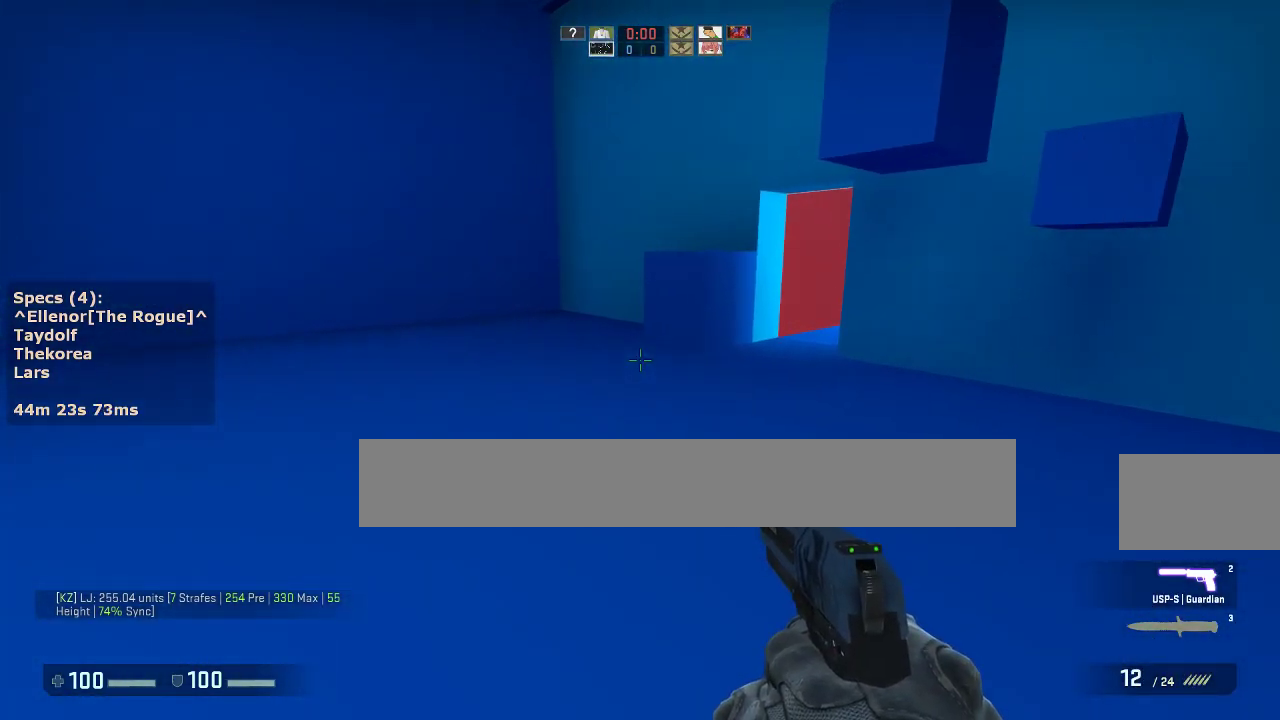
{"keys": ["w"], "mouse": [], "events": []}
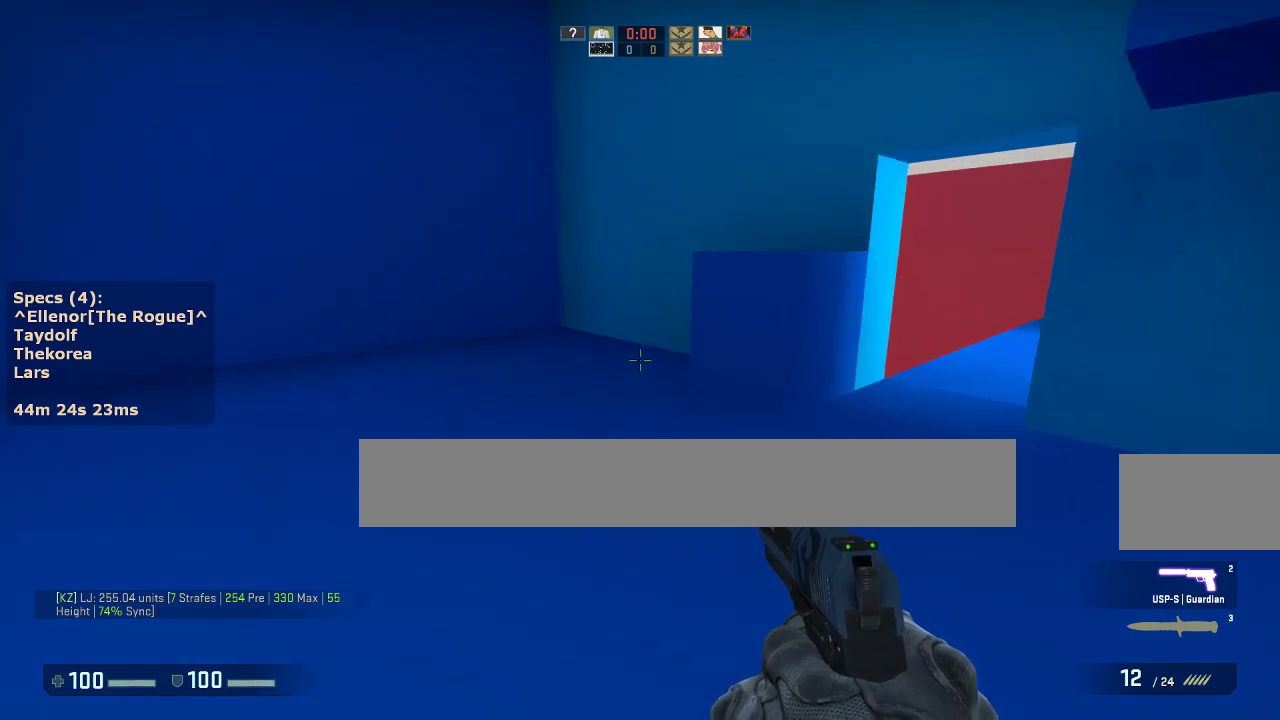
{"keys": ["w"], "mouse": [], "events": [[267, "a", "down"], [450, "a", "up"]]}
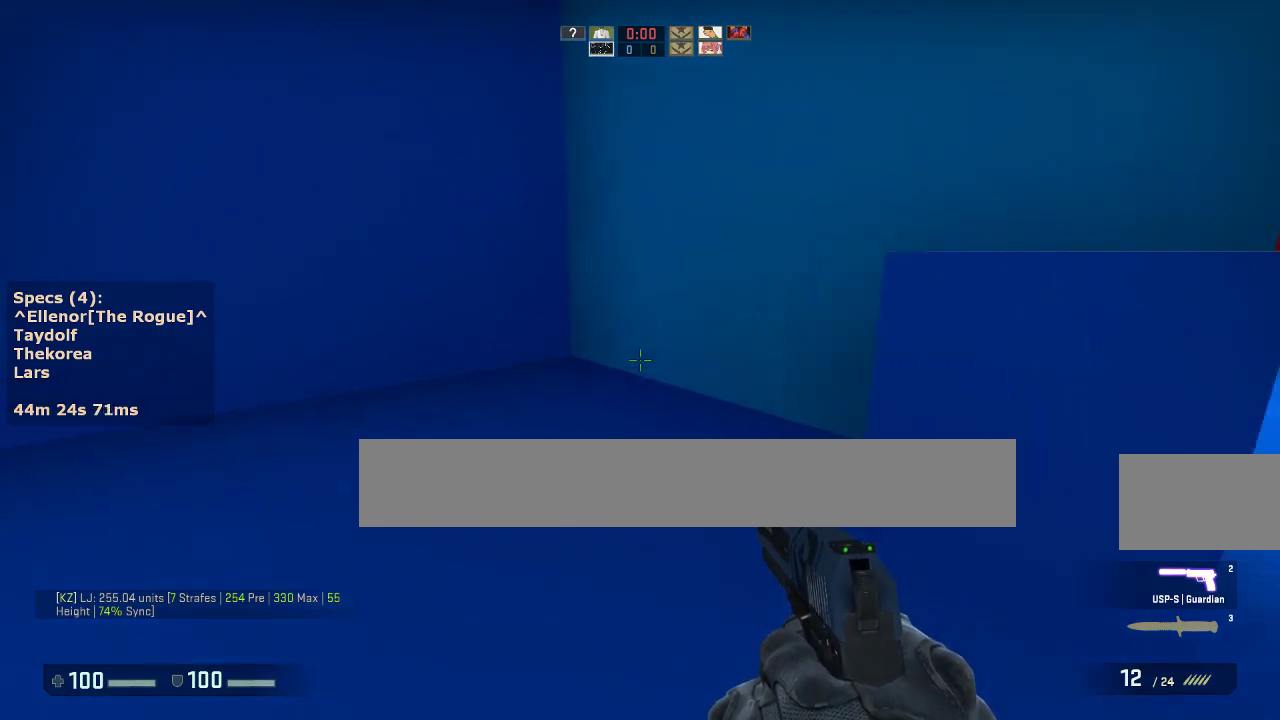
{"keys": ["w"], "mouse": [], "events": [[333, "a", "down"], [467, "a", "up"]]}
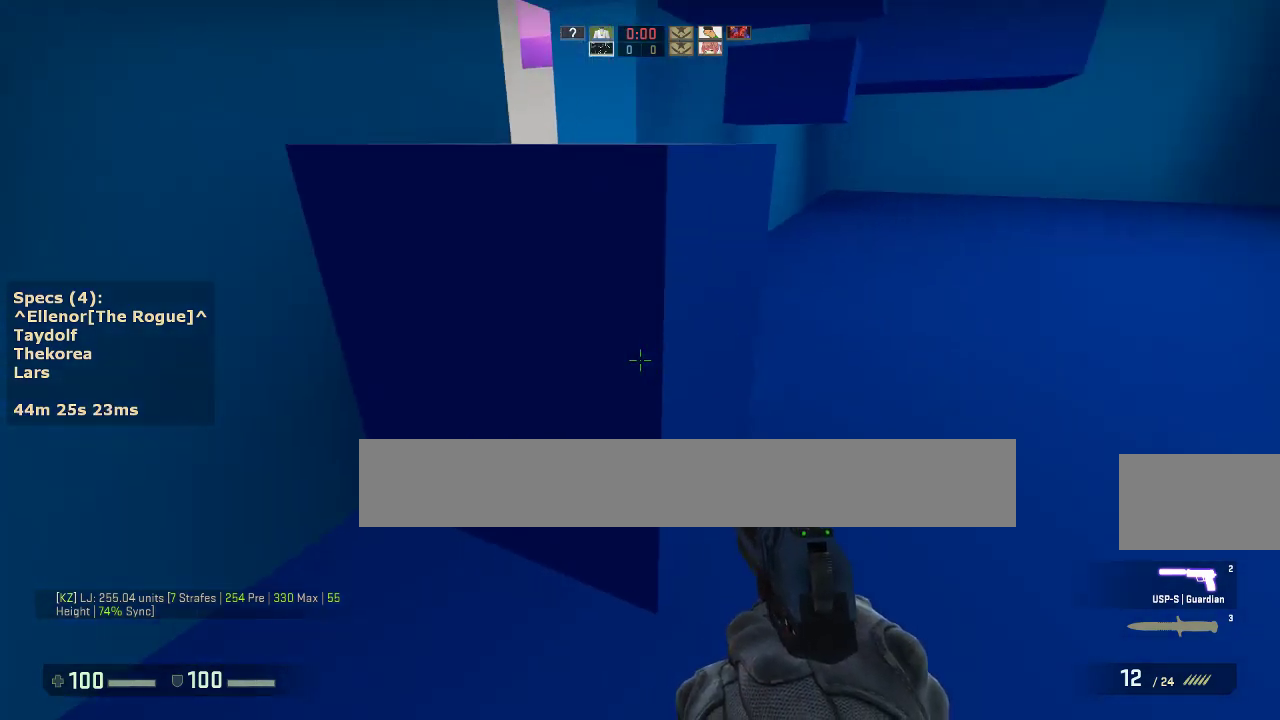
{"keys": ["ctrl"], "mouse": ["wheel_down"], "events": [[67, "d", "down"], [250, "d", "up"], [250, "w", "up"], [433, "ctrl", "down"], [483, "mouse_wheel_down", "down"]]}
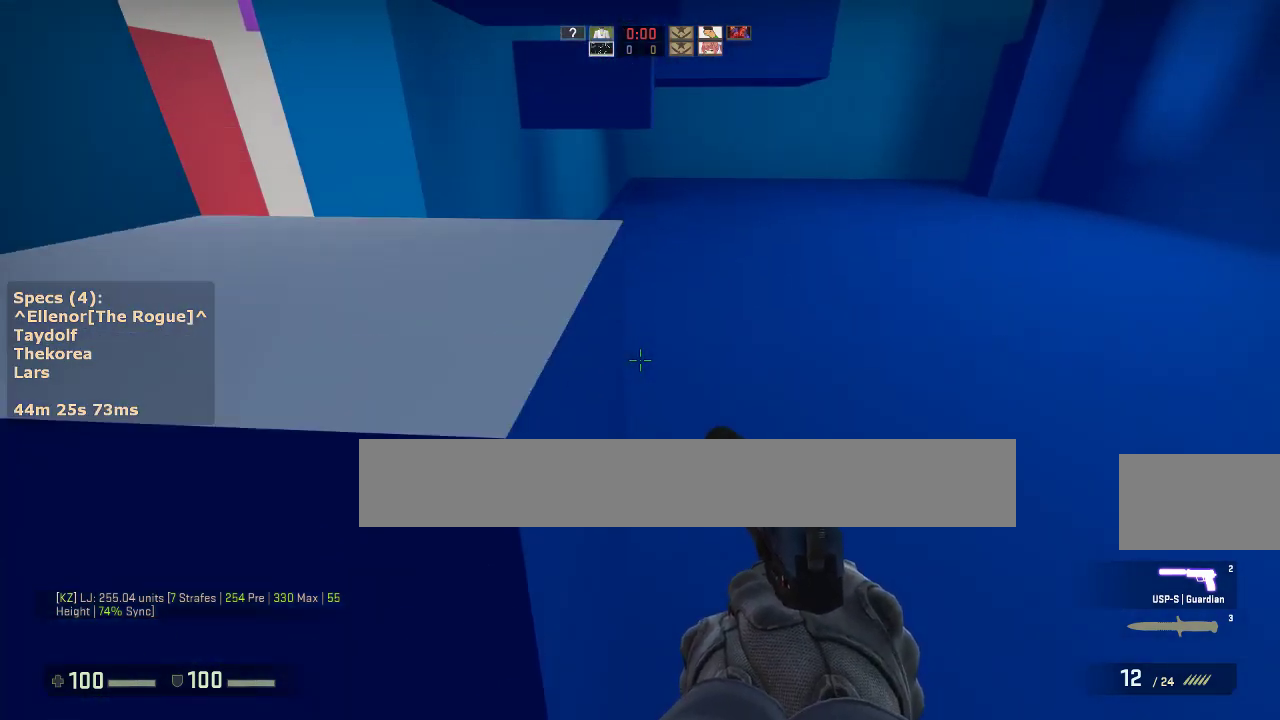
{"keys": ["w"], "mouse": [], "events": [[83, "mouse_wheel_down", "up"], [117, "w", "down"], [317, "ctrl", "up"], [317, "w", "up"], [450, "w", "down"]]}
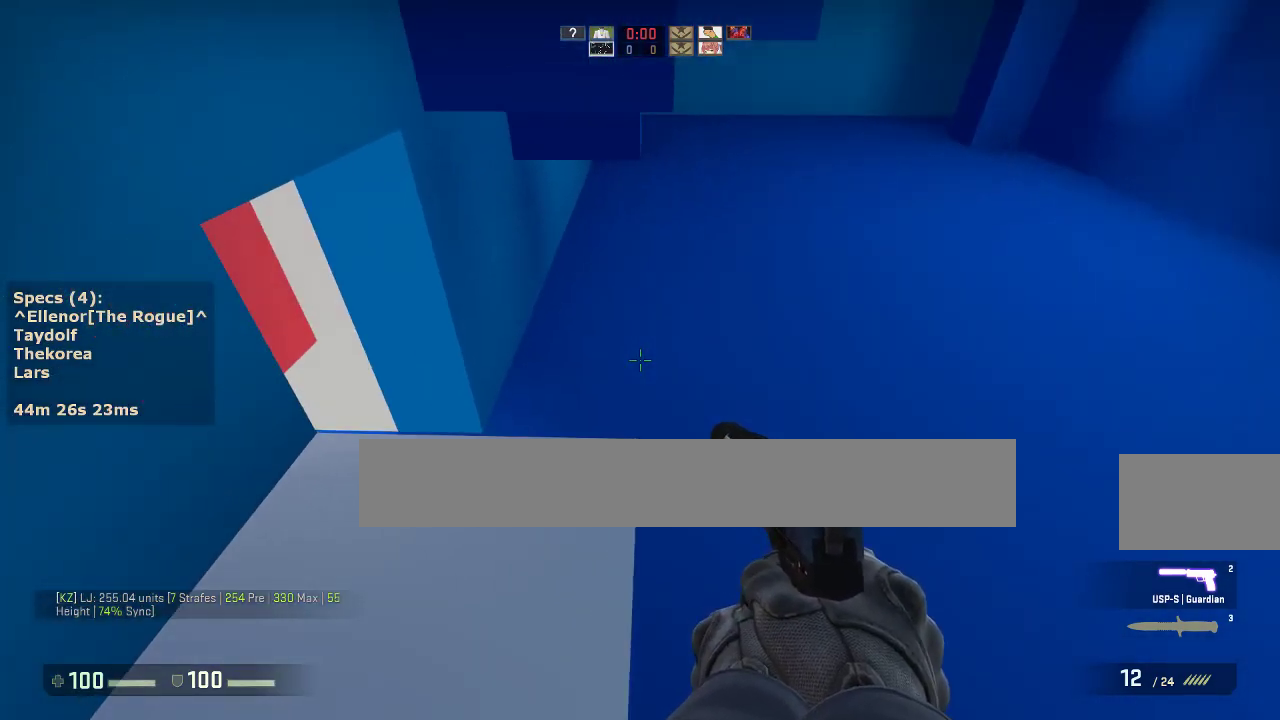
{"keys": ["d"], "mouse": ["wheel_down"], "events": [[133, "d", "down"], [417, "mouse_wheel_down", "down"], [467, "w", "up"]]}
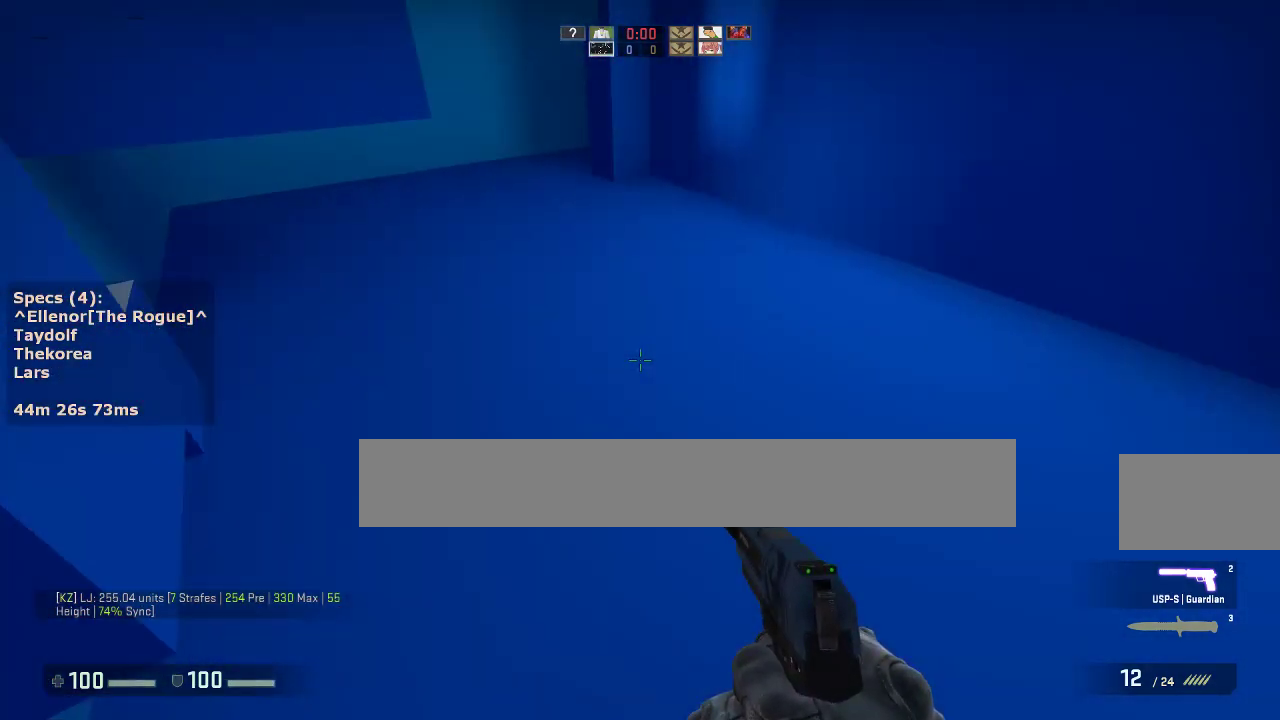
{"keys": ["a", "ctrl"], "mouse": [], "events": [[17, "a", "down"], [17, "d", "up"], [67, "mouse_wheel_down", "up"], [150, "a", "up"], [150, "d", "down"], [250, "a", "down"], [300, "d", "up"], [383, "ctrl", "down"]]}
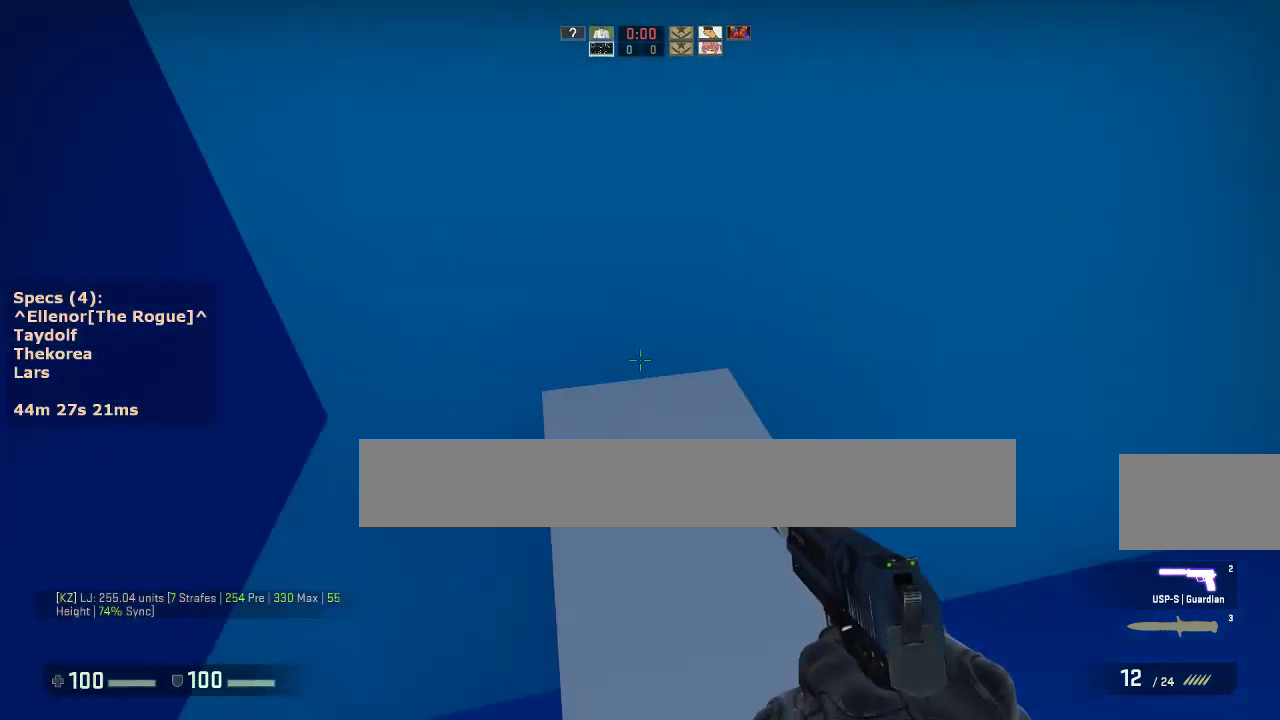
{"keys": ["ctrl", "d"], "mouse": ["wheel_down"], "events": [[83, "w", "down"], [117, "a", "up"], [117, "ctrl", "up"], [400, "d", "down"], [400, "w", "up"], [450, "ctrl", "down"], [450, "mouse_wheel_down", "down"]]}
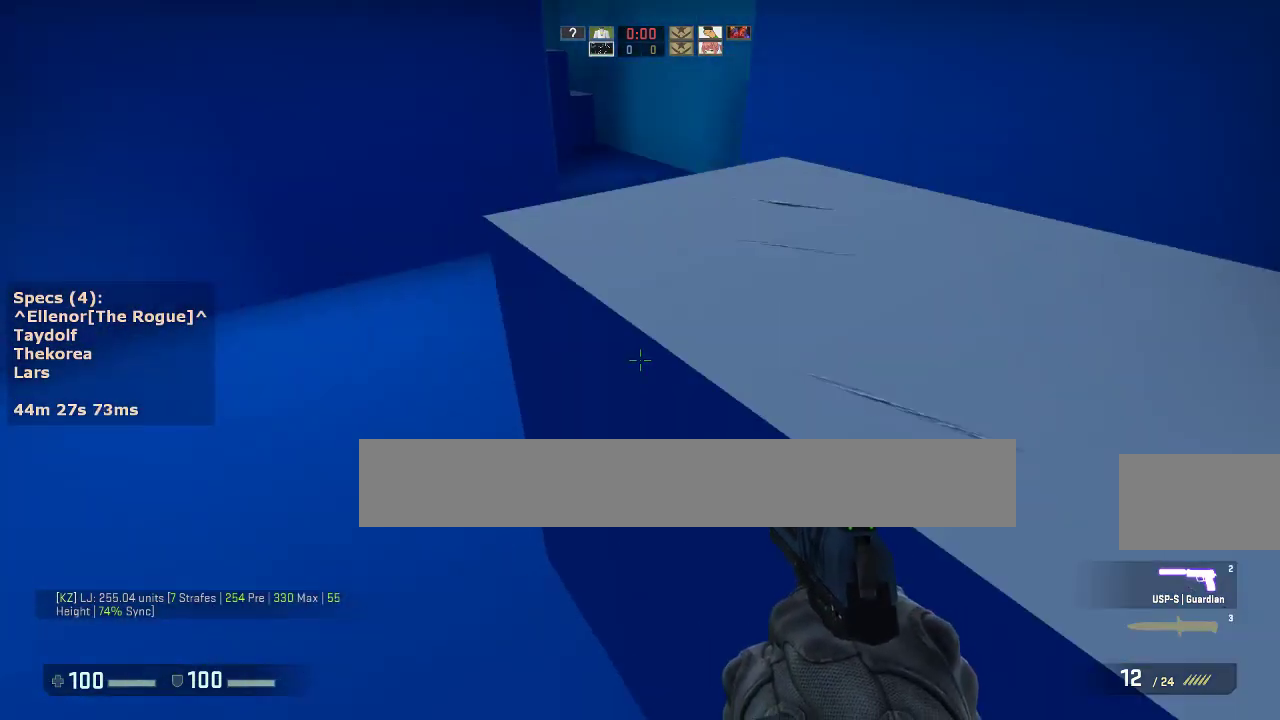
{"keys": ["d"], "mouse": [], "events": [[100, "mouse_wheel_down", "up"], [367, "ctrl", "up"]]}